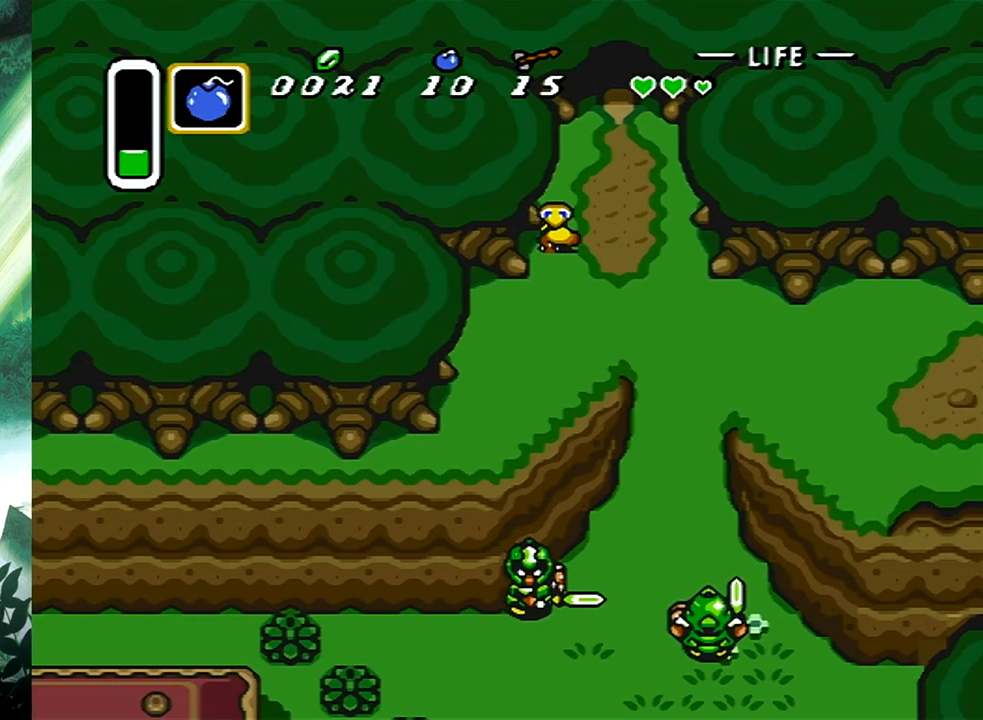
Gameplay with a controller (Xbox layout); each line is a JSON object with the inputs held at the frame after it. "events" lists button and stick changes between this image and that frame as [ms after this image, input, new state], when the widget could be followed in between. Not read: L2 R2 left_stick right_stick.
{"buttons": ["DPAD_DOWN", "DPAD_LEFT"], "events": []}
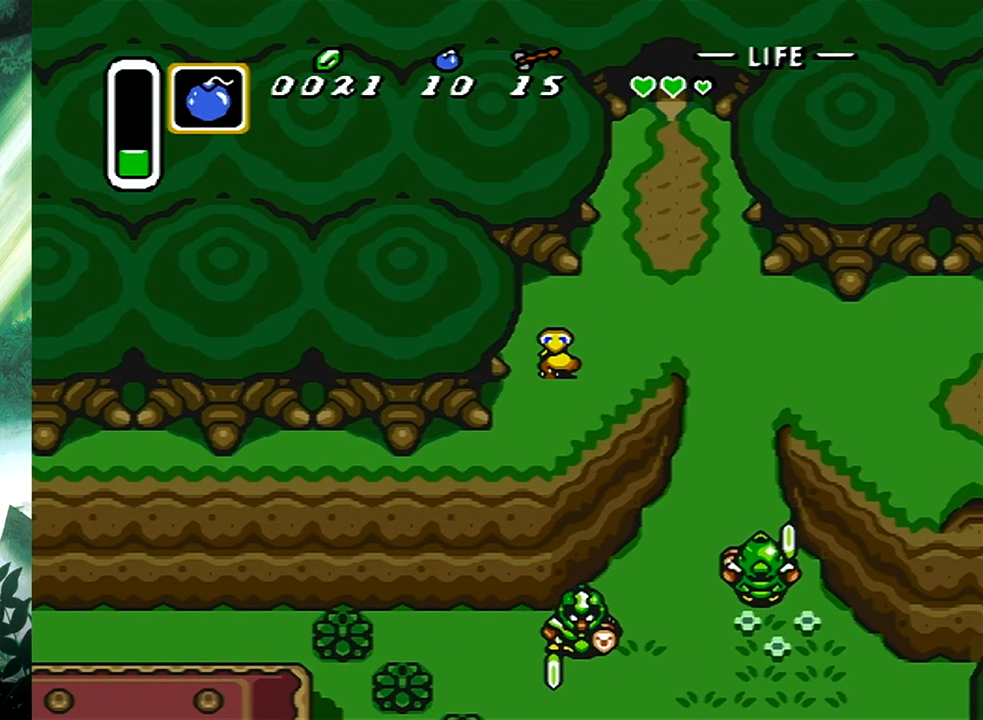
{"buttons": ["DPAD_LEFT"], "events": [[267, "DPAD_DOWN", "up"]]}
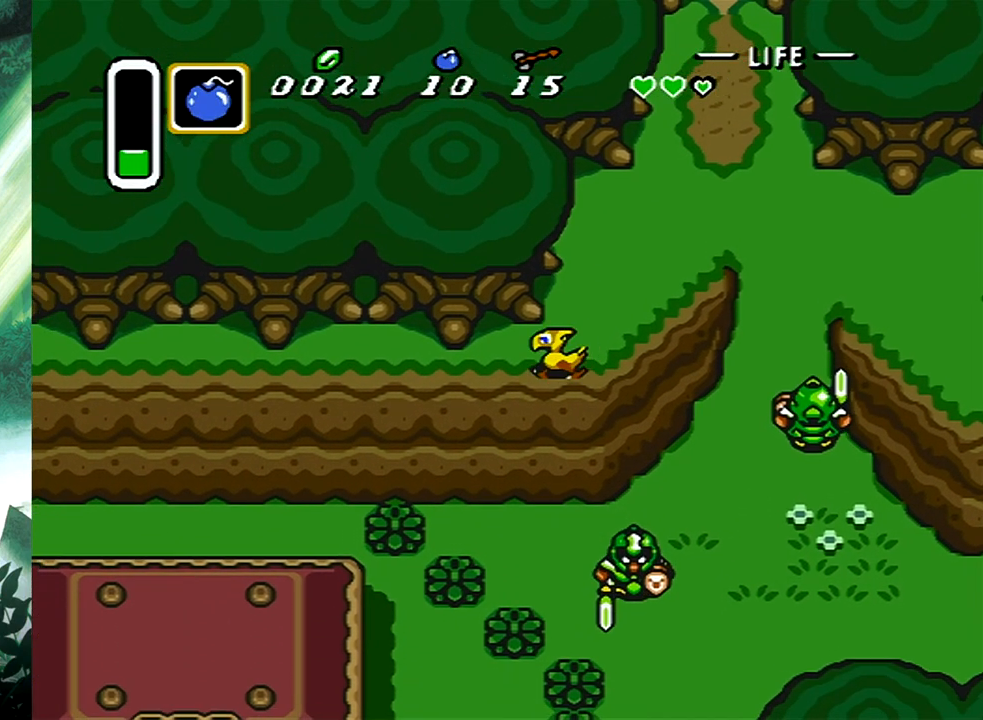
{"buttons": ["DPAD_DOWN", "DPAD_LEFT"], "events": [[367, "DPAD_DOWN", "down"], [383, "DPAD_LEFT", "up"], [483, "DPAD_LEFT", "down"]]}
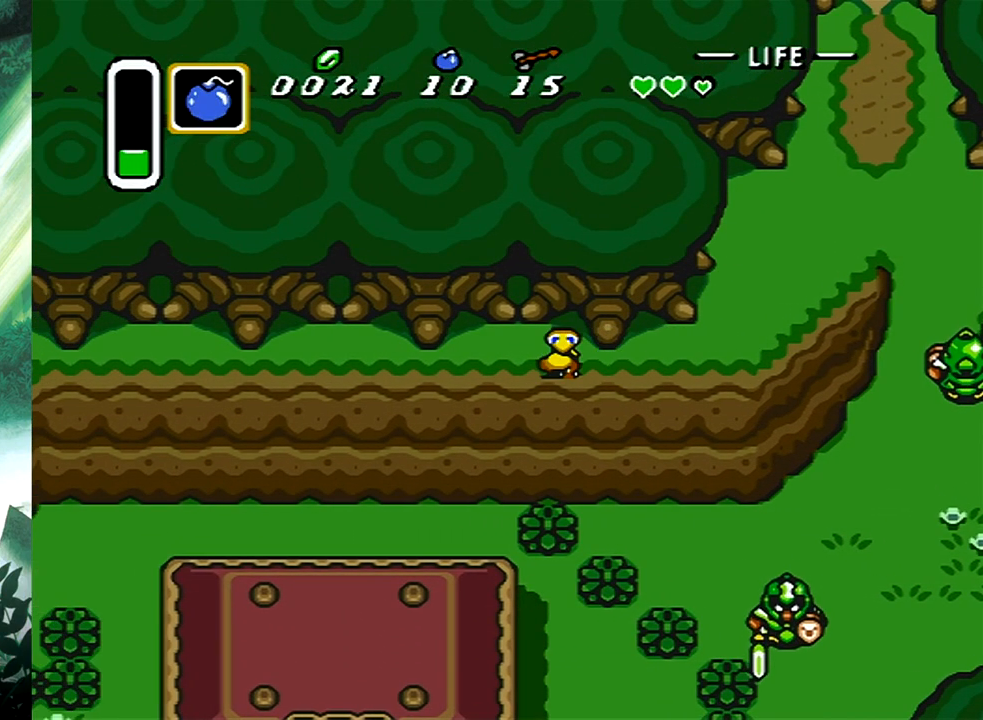
{"buttons": ["DPAD_DOWN", "DPAD_LEFT"], "events": []}
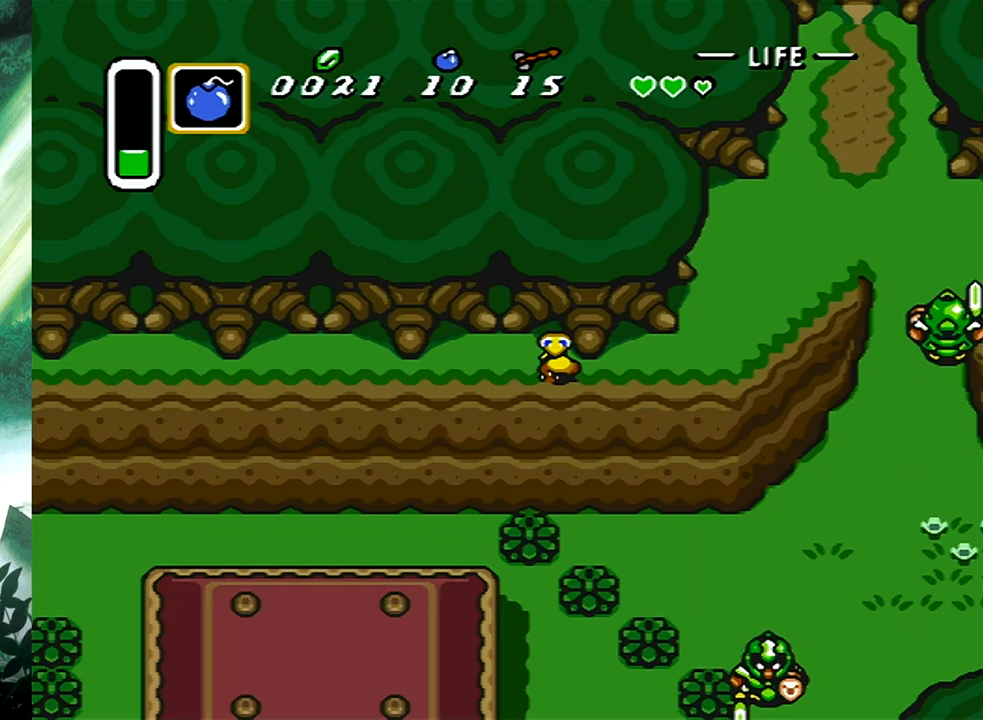
{"buttons": ["DPAD_DOWN", "DPAD_LEFT"], "events": []}
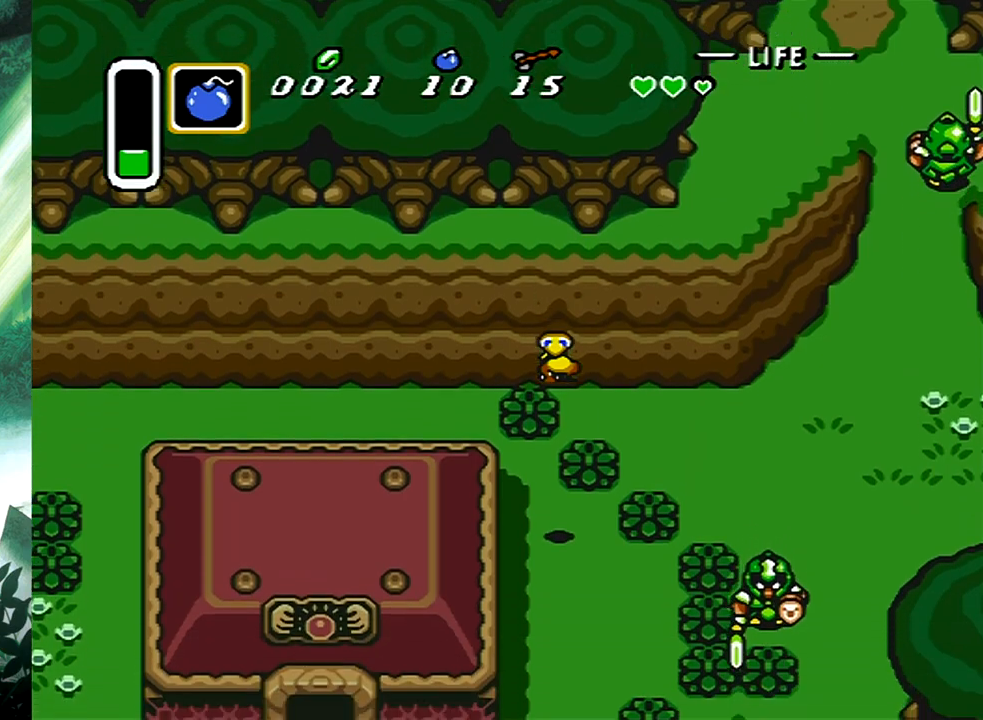
{"buttons": ["DPAD_DOWN", "DPAD_LEFT"], "events": [[17, "DPAD_LEFT", "up"], [483, "DPAD_LEFT", "down"]]}
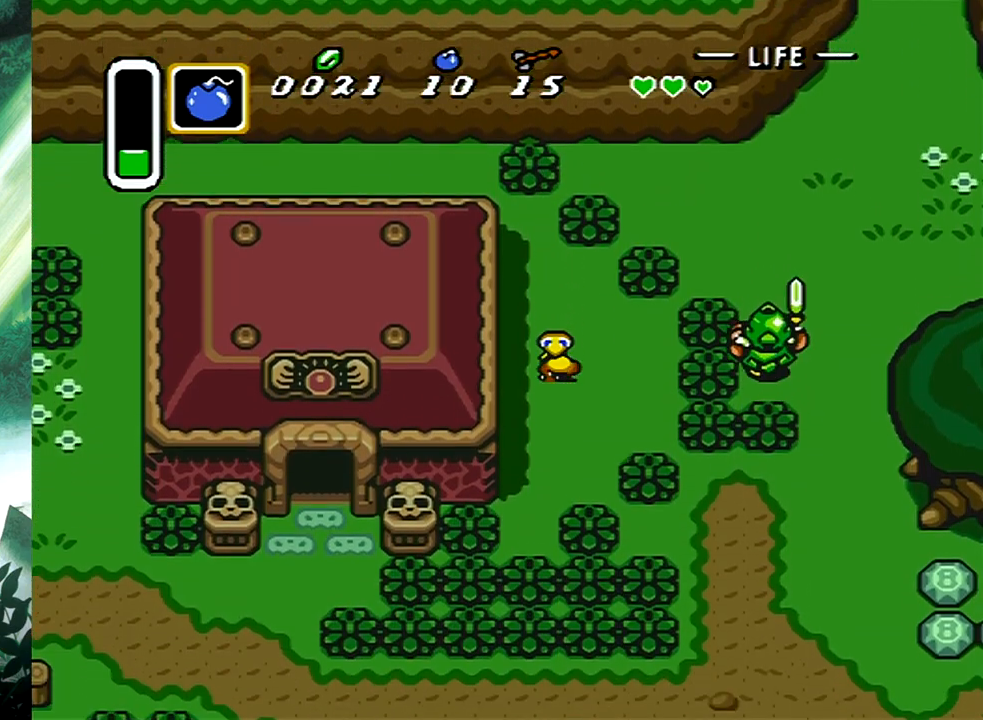
{"buttons": ["DPAD_DOWN"], "events": [[167, "DPAD_LEFT", "up"]]}
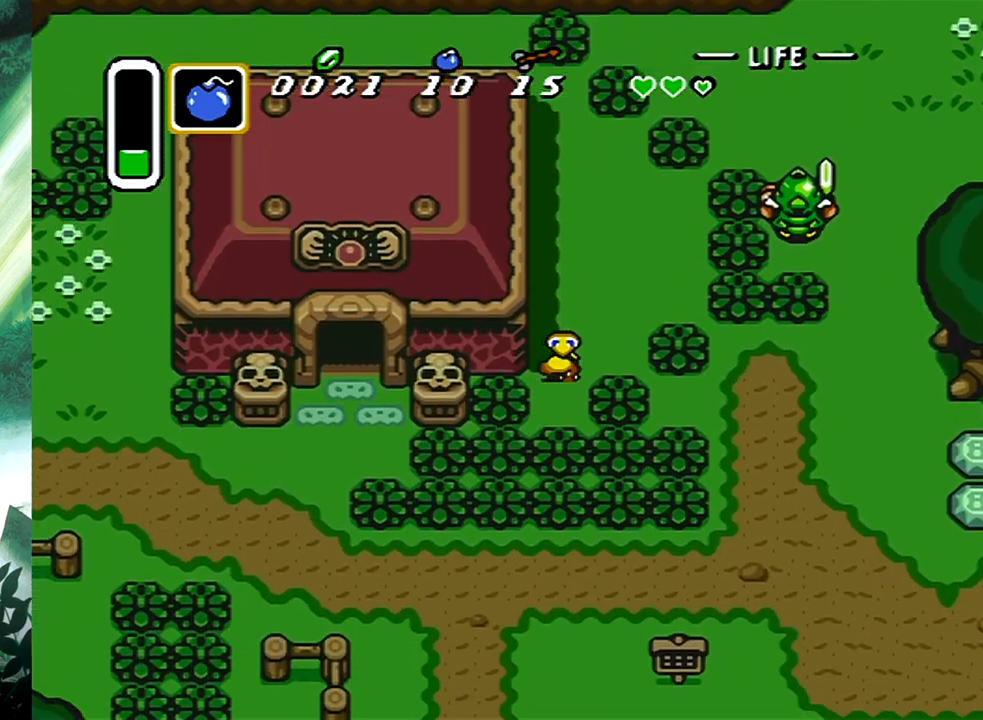
{"buttons": ["DPAD_DOWN"], "events": [[167, "B", "down"], [333, "B", "up"]]}
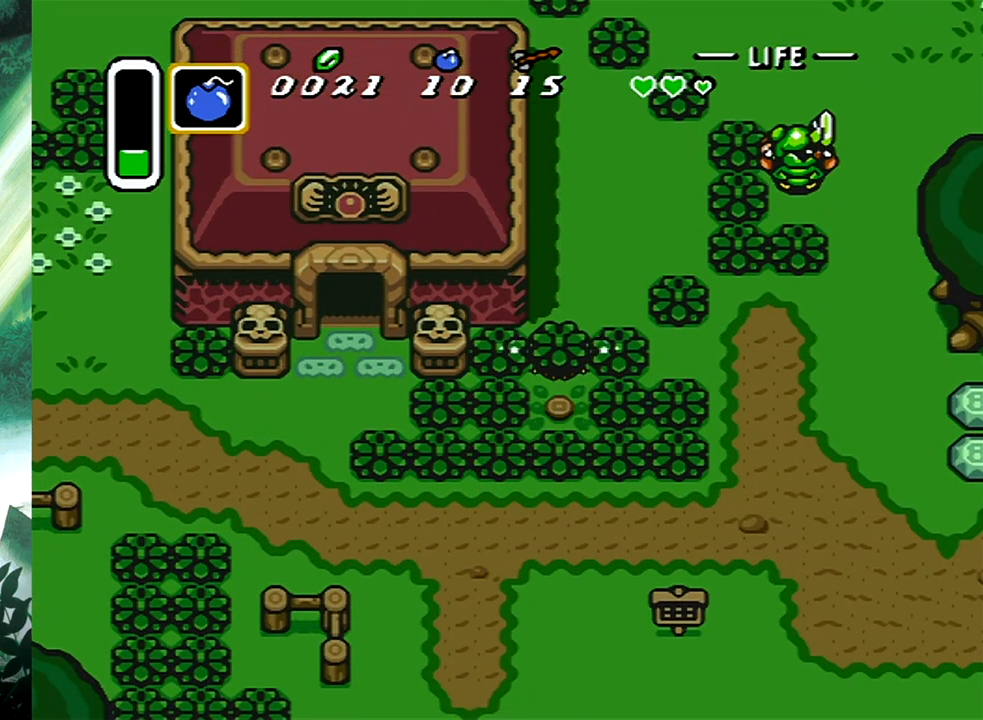
{"buttons": ["B", "DPAD_DOWN"], "events": [[117, "B", "down"], [217, "B", "up"], [300, "B", "down"], [400, "B", "up"], [417, "B", "down"], [433, "B", "up"], [450, "B", "down"]]}
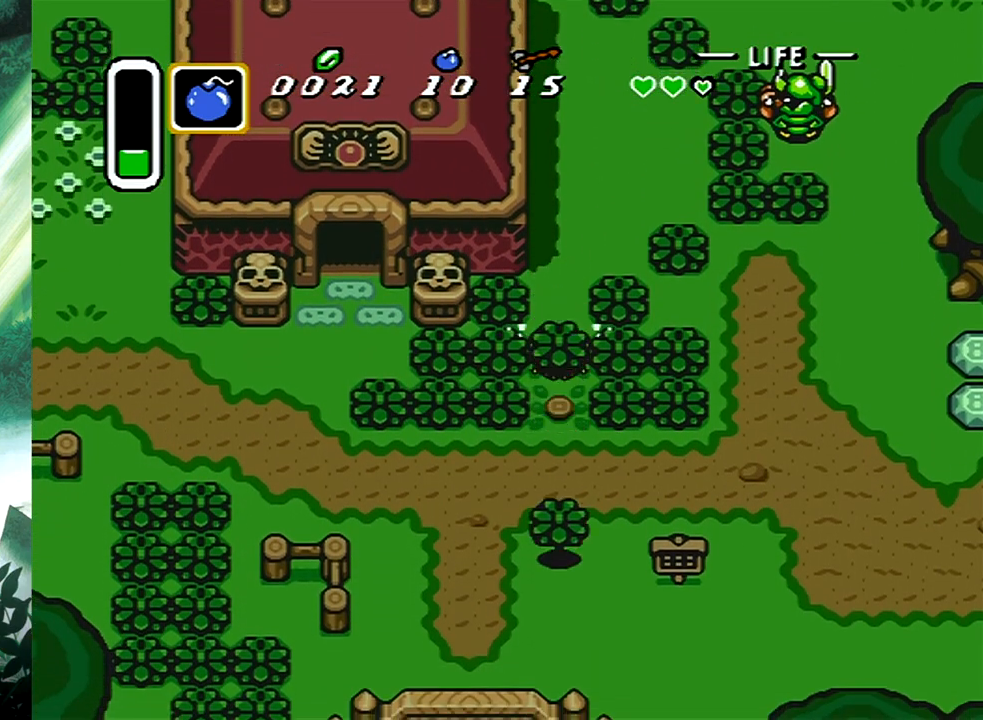
{"buttons": ["DPAD_DOWN"], "events": [[133, "B", "up"], [250, "B", "down"], [367, "B", "up"]]}
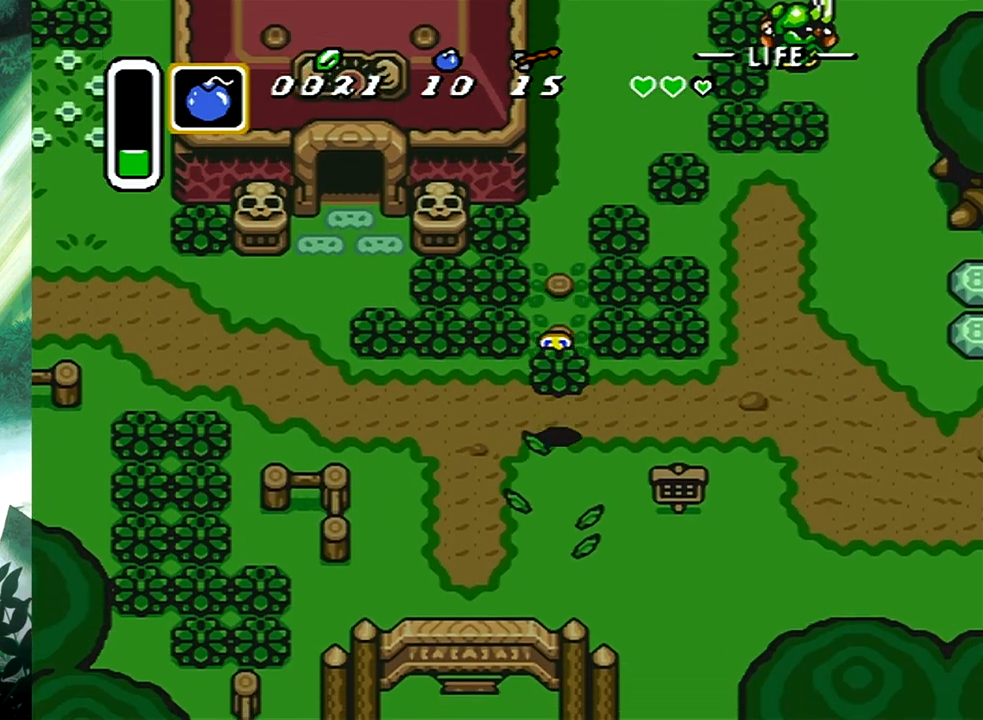
{"buttons": ["DPAD_DOWN"], "events": []}
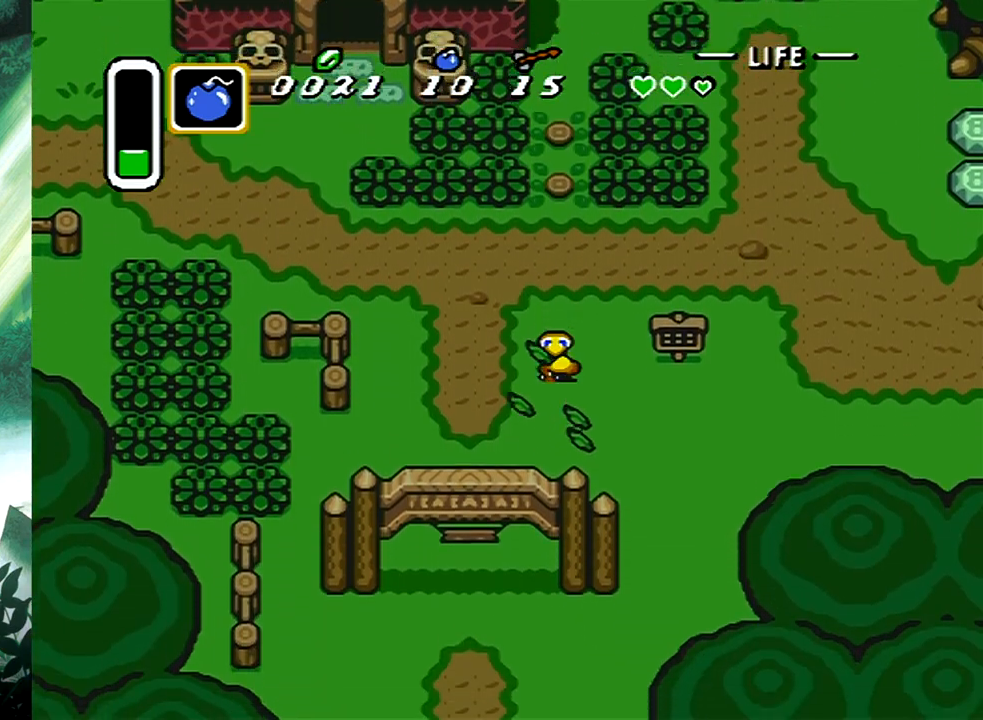
{"buttons": ["DPAD_DOWN", "DPAD_LEFT"], "events": [[117, "DPAD_LEFT", "down"], [350, "DPAD_LEFT", "up"], [450, "DPAD_LEFT", "down"]]}
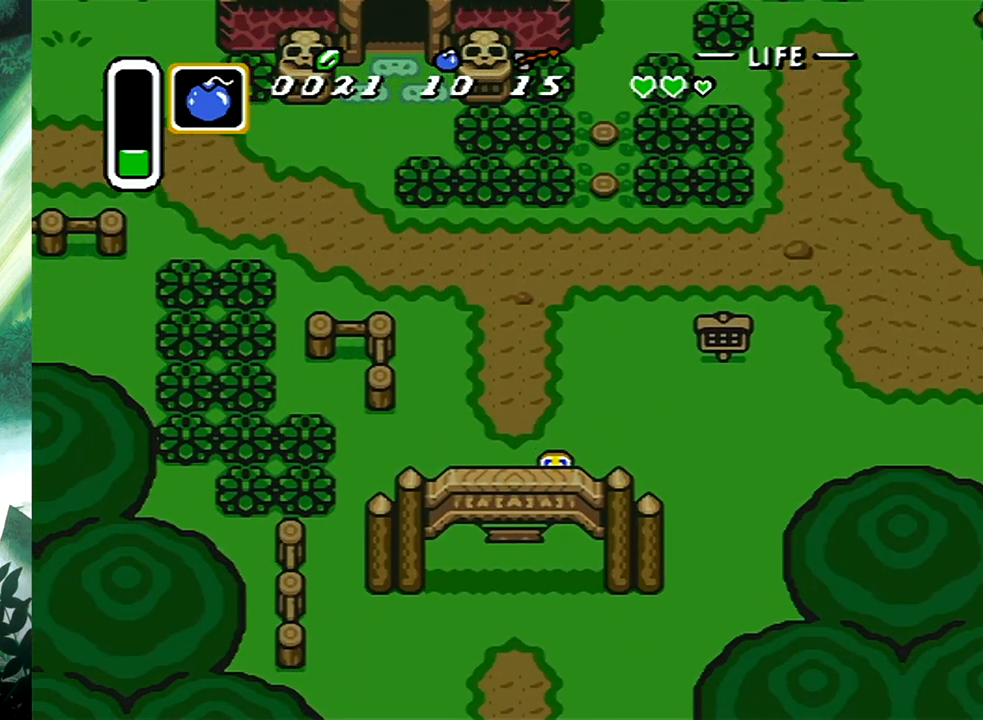
{"buttons": ["DPAD_DOWN"], "events": [[200, "DPAD_LEFT", "up"]]}
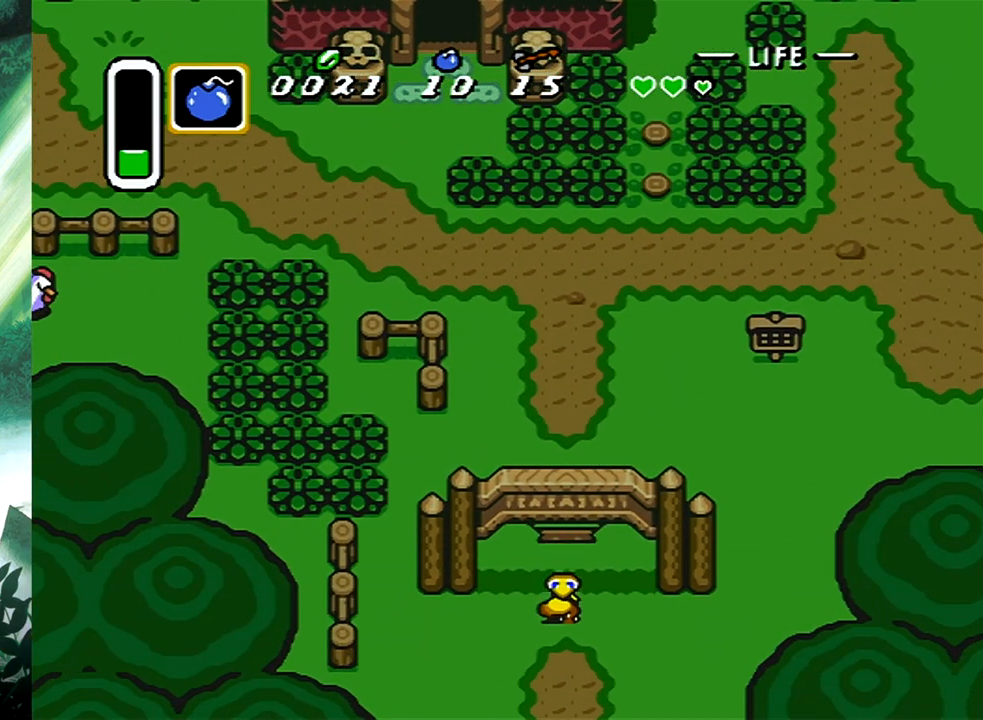
{"buttons": ["DPAD_DOWN"], "events": []}
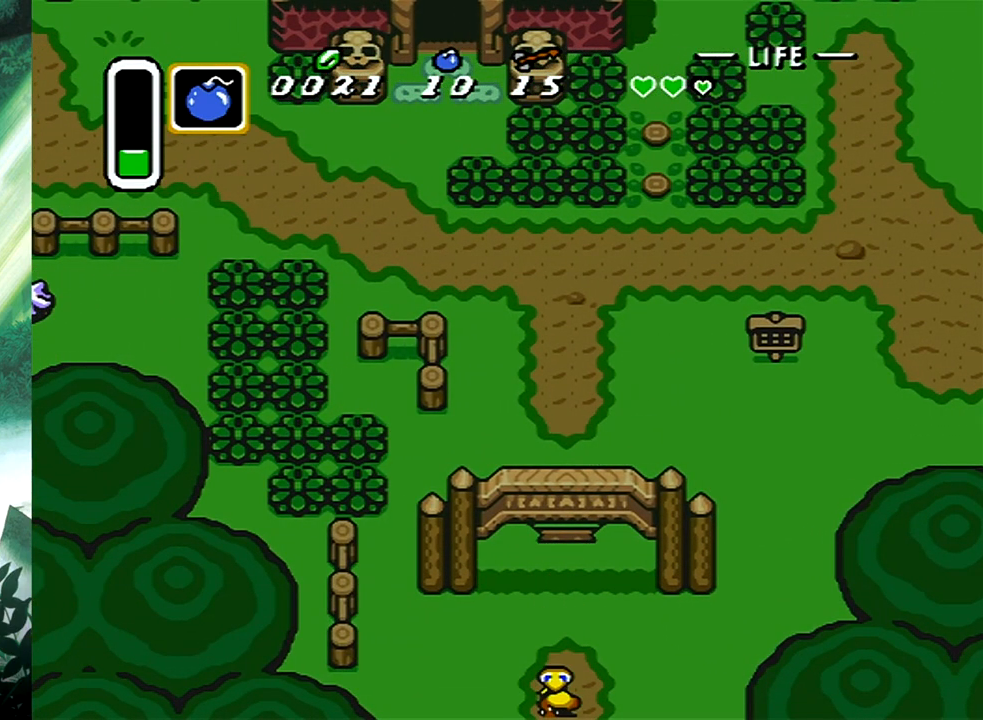
{"buttons": ["DPAD_DOWN"], "events": [[133, "DPAD_DOWN", "up"], [450, "DPAD_DOWN", "down"]]}
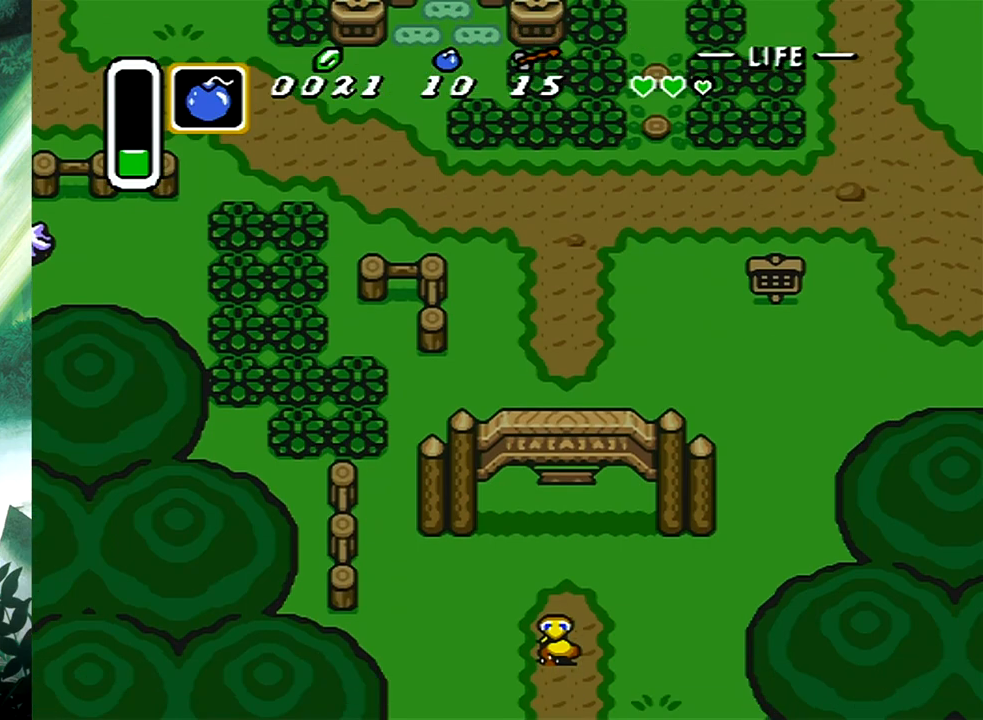
{"buttons": ["DPAD_DOWN", "DPAD_LEFT"], "events": [[383, "DPAD_LEFT", "down"]]}
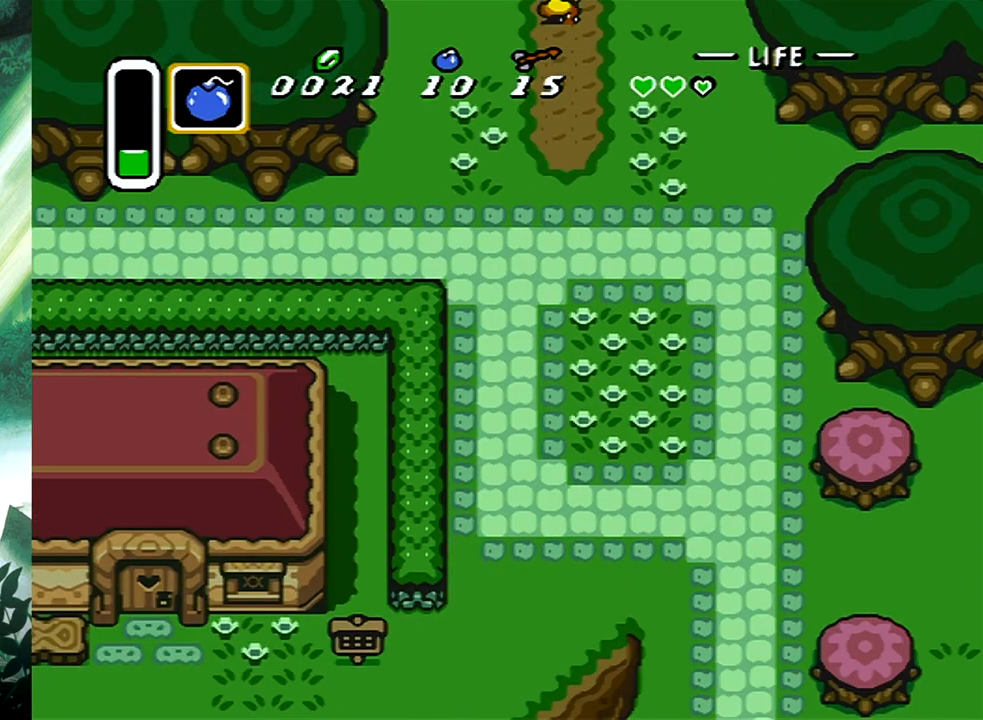
{"buttons": ["DPAD_DOWN"], "events": [[500, "DPAD_LEFT", "up"]]}
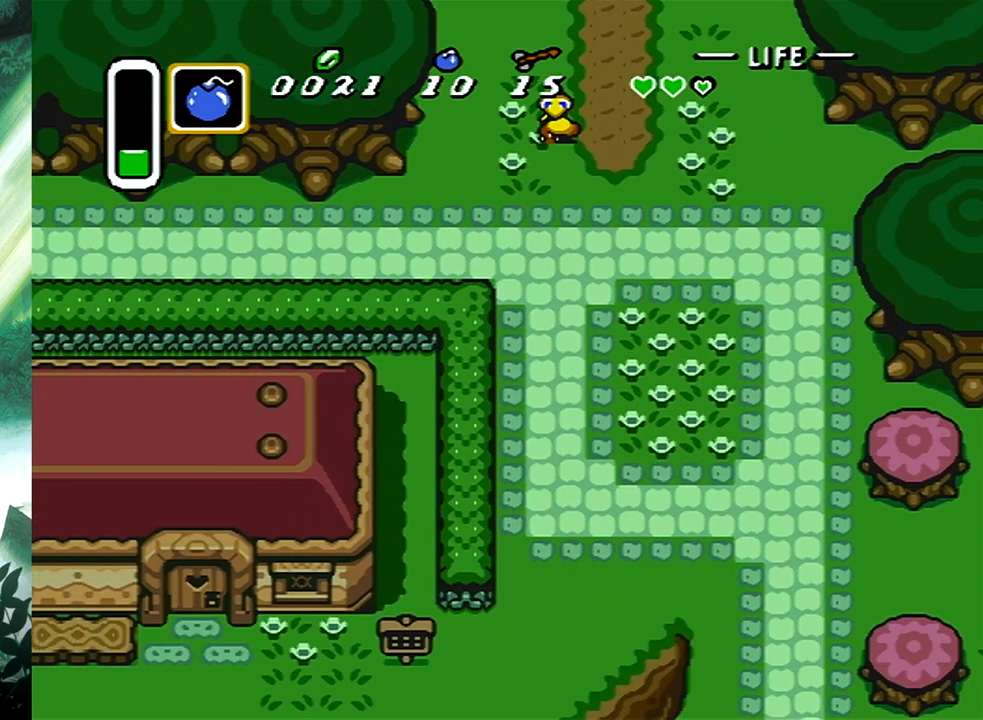
{"buttons": ["DPAD_DOWN"], "events": []}
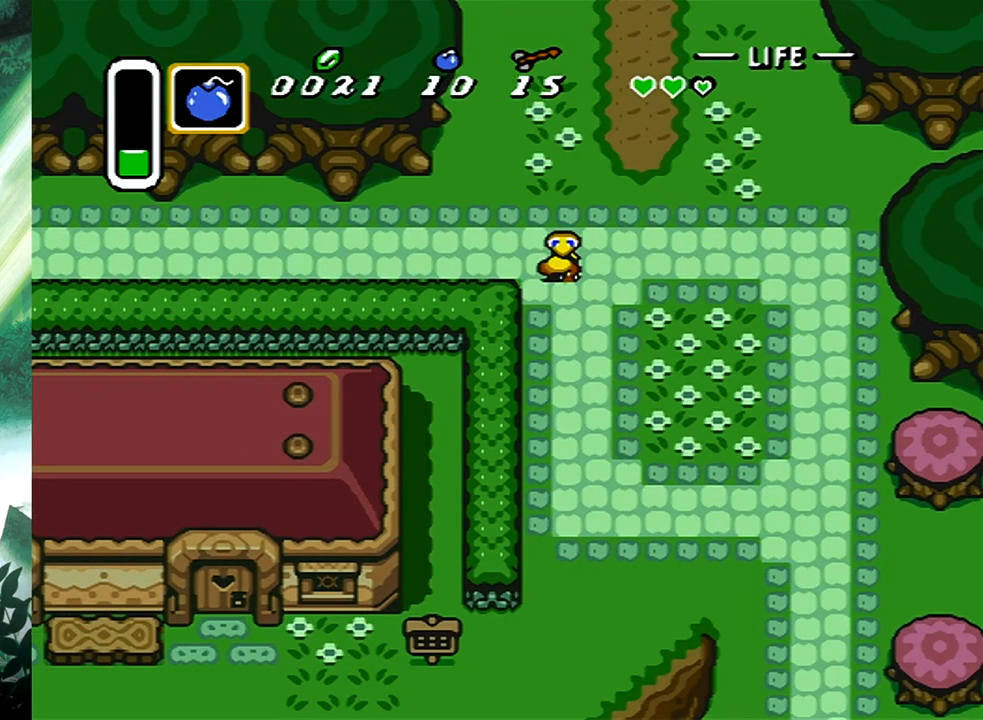
{"buttons": ["DPAD_DOWN"], "events": []}
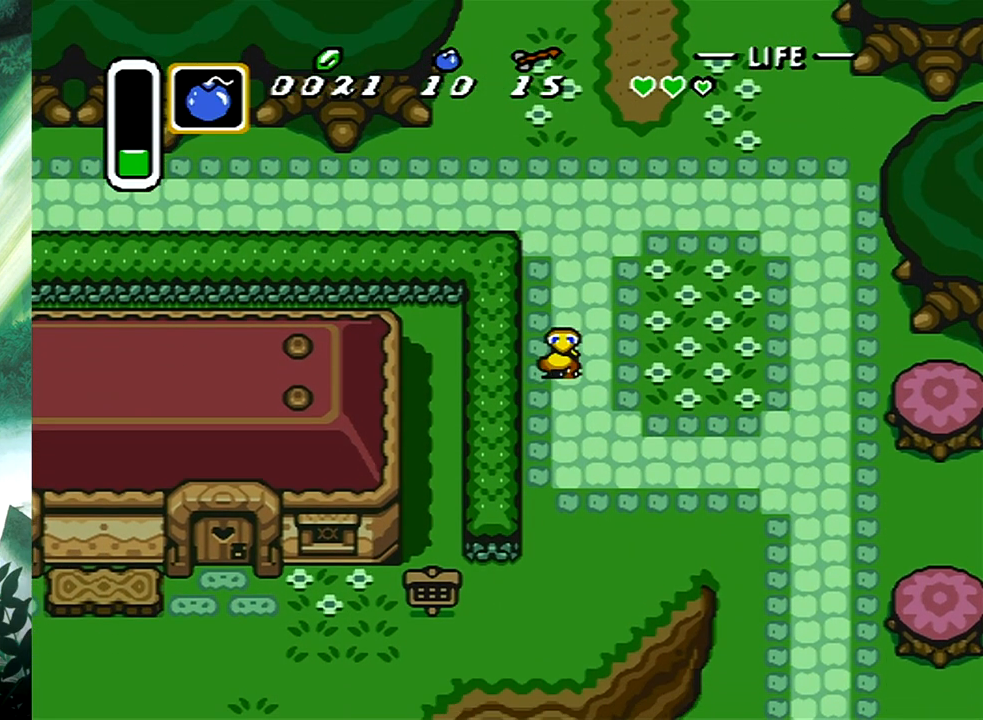
{"buttons": ["DPAD_DOWN"], "events": []}
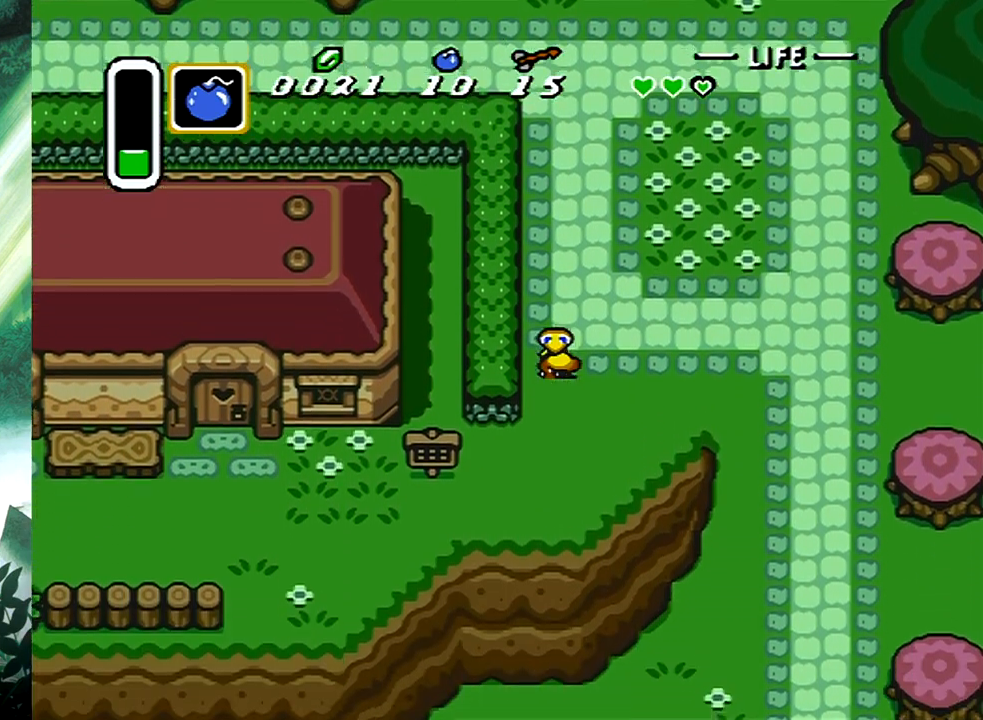
{"buttons": ["DPAD_LEFT"], "events": [[300, "DPAD_LEFT", "down"], [467, "DPAD_DOWN", "up"]]}
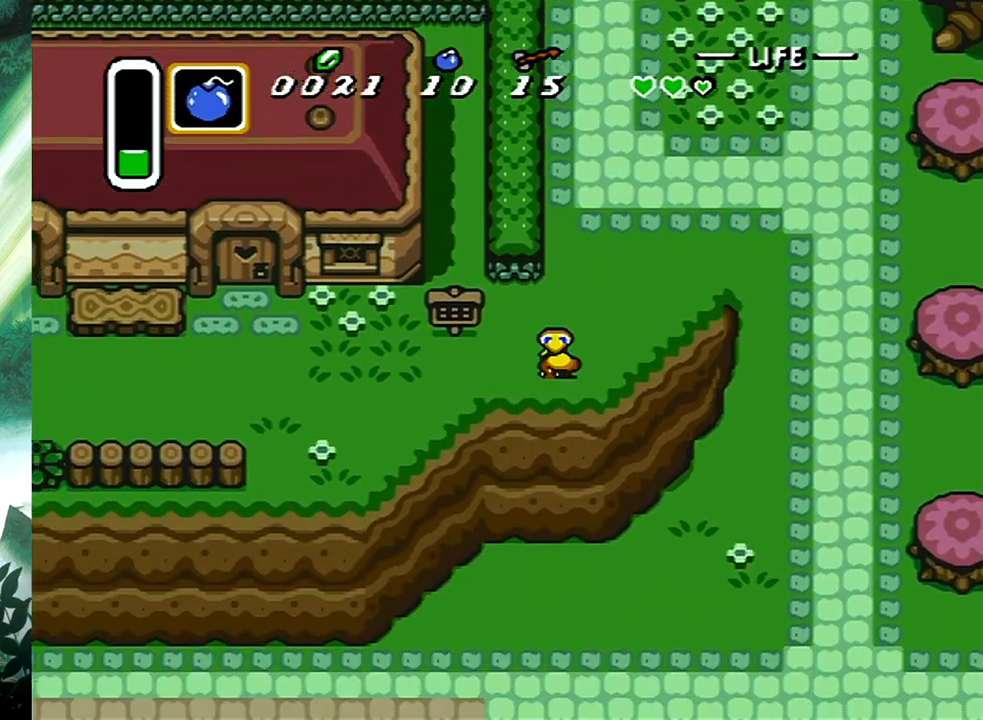
{"buttons": ["DPAD_LEFT"], "events": []}
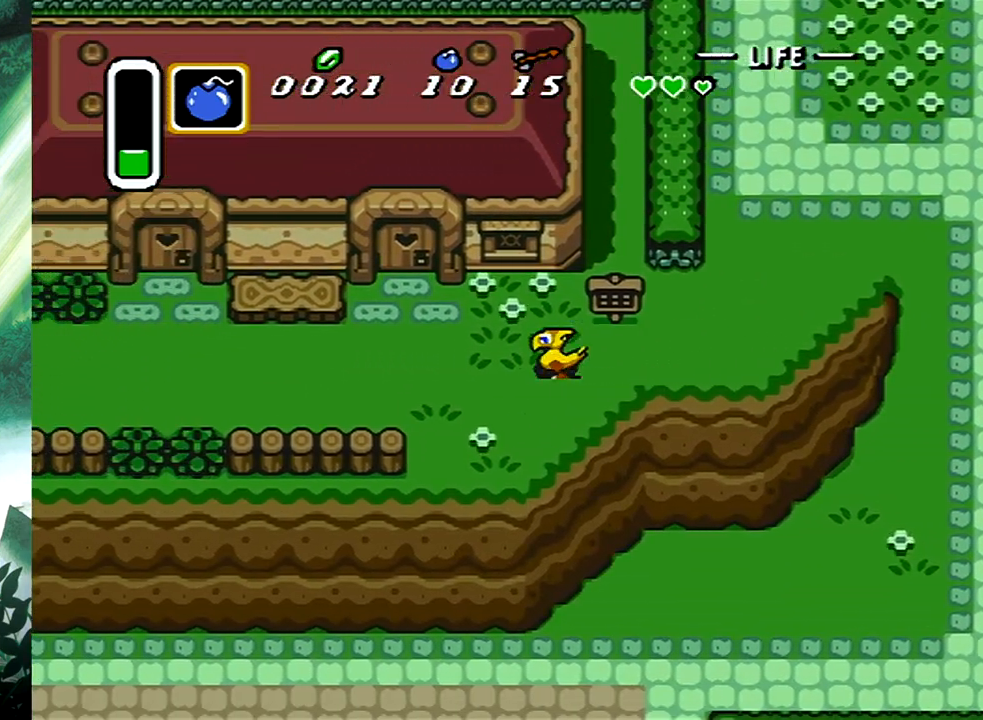
{"buttons": ["DPAD_LEFT"], "events": []}
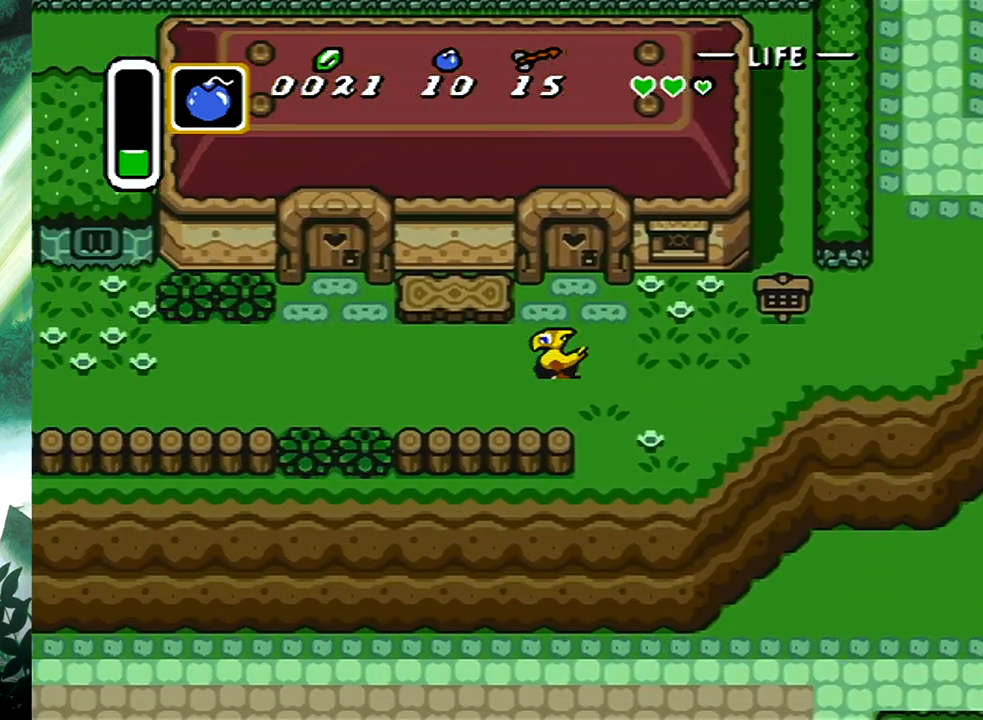
{"buttons": ["DPAD_UP", "DPAD_LEFT"], "events": [[150, "DPAD_UP", "down"], [300, "DPAD_UP", "up"], [500, "DPAD_UP", "down"]]}
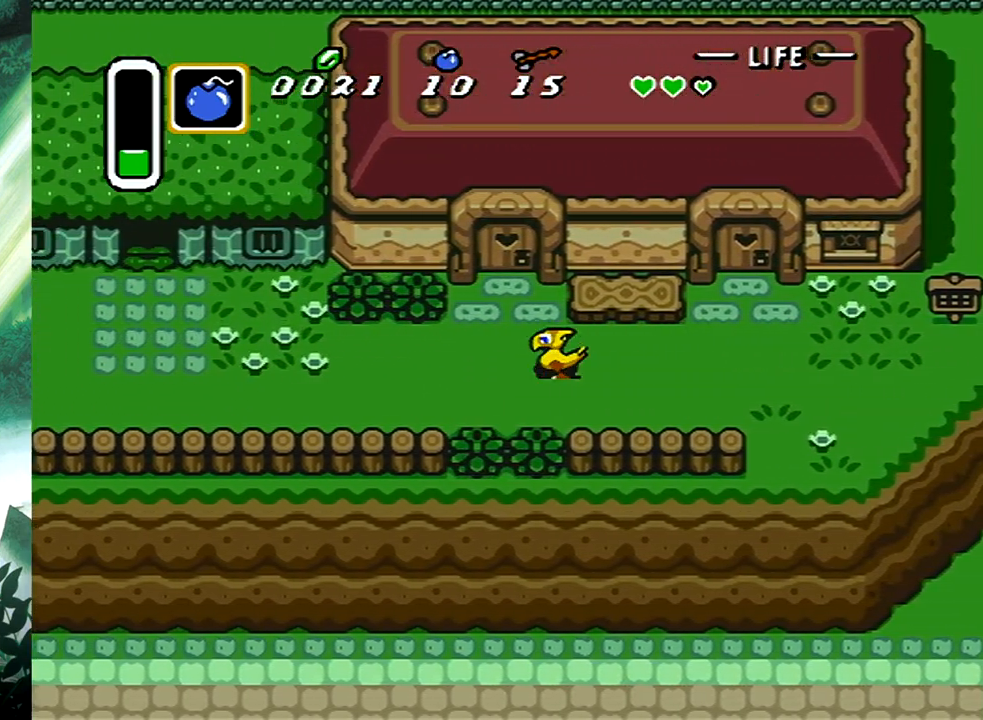
{"buttons": ["DPAD_LEFT"], "events": [[83, "DPAD_UP", "up"]]}
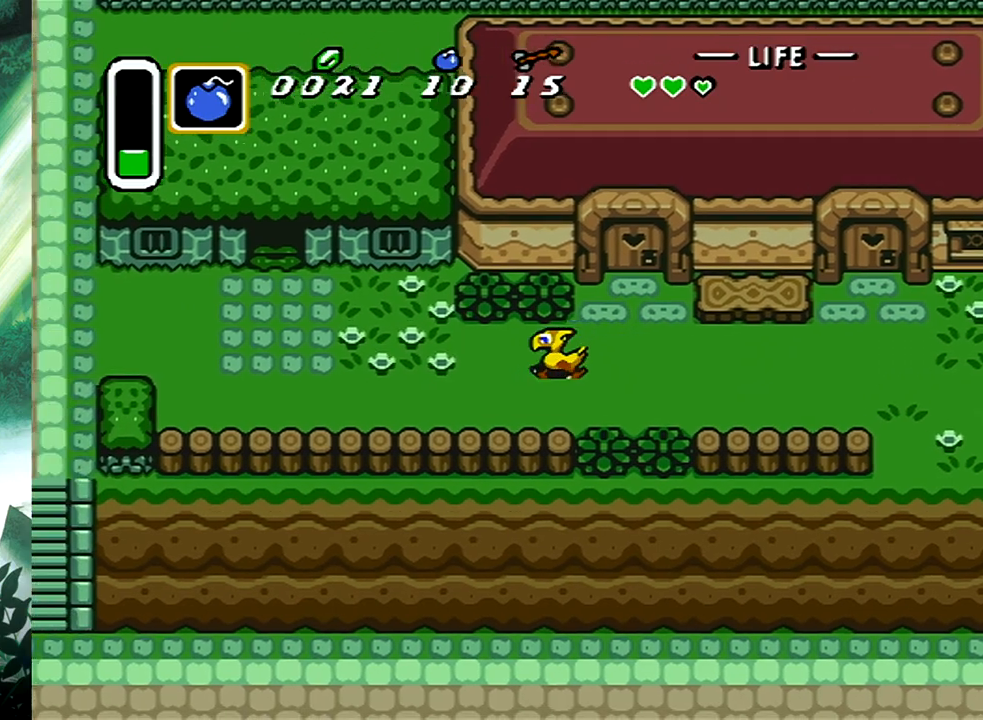
{"buttons": ["DPAD_LEFT"], "events": []}
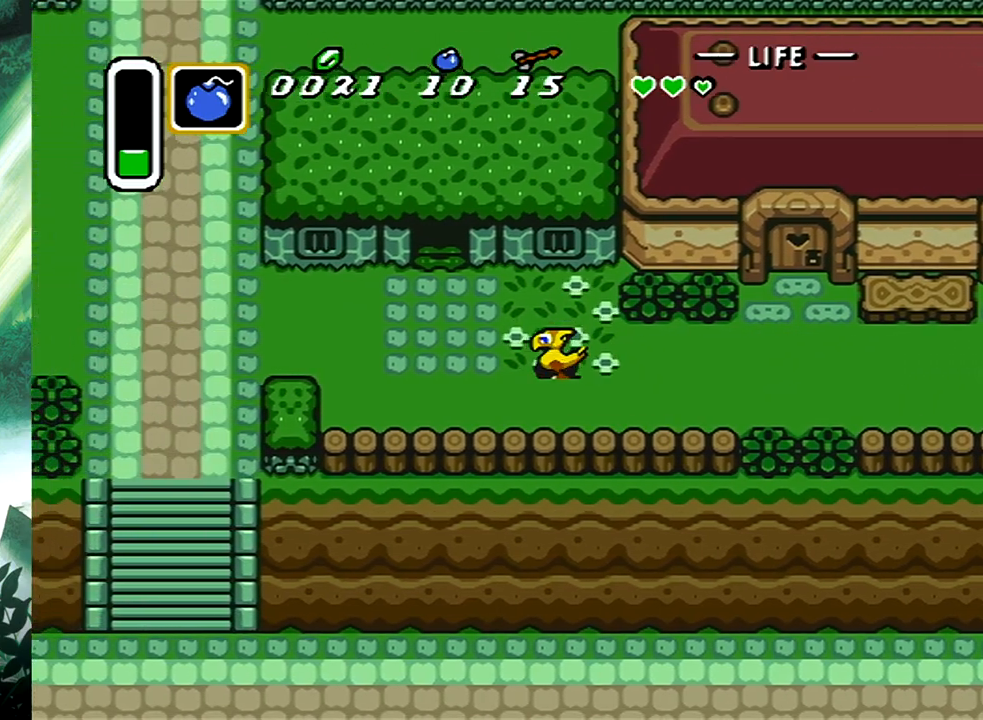
{"buttons": ["DPAD_UP"], "events": [[17, "DPAD_UP", "down"], [300, "DPAD_LEFT", "up"]]}
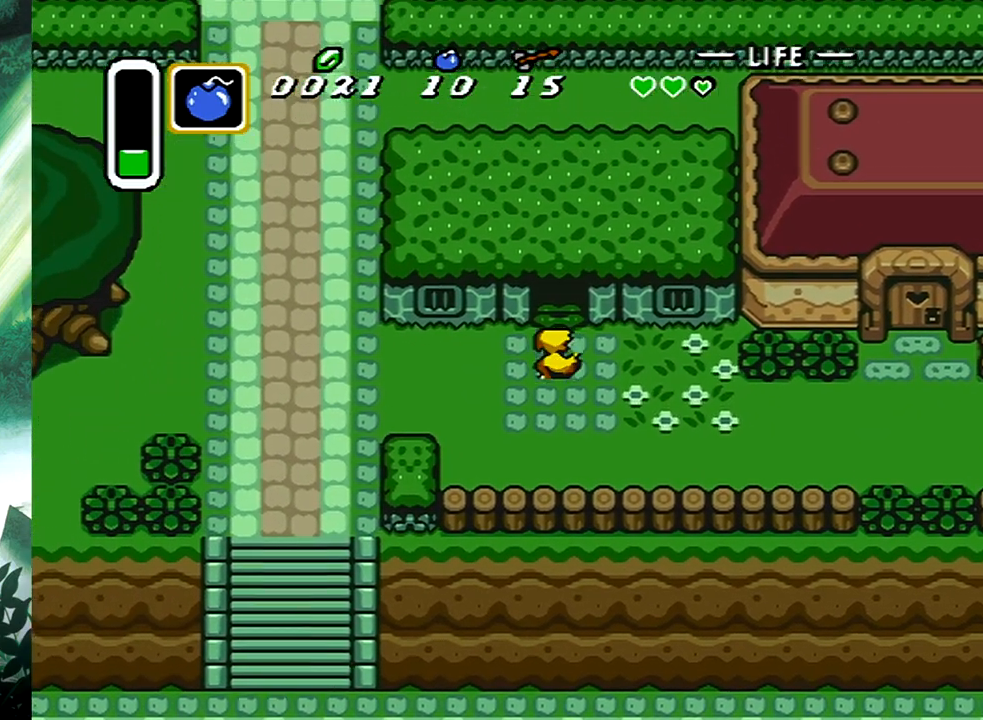
{"buttons": ["DPAD_UP"], "events": []}
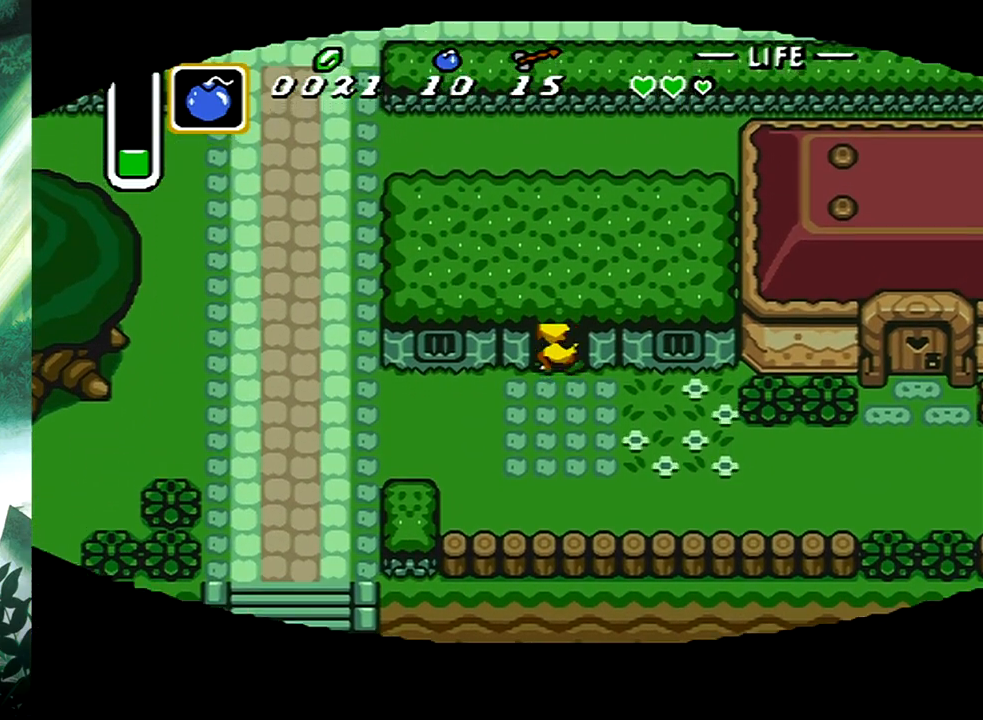
{"buttons": [], "events": [[300, "DPAD_UP", "up"]]}